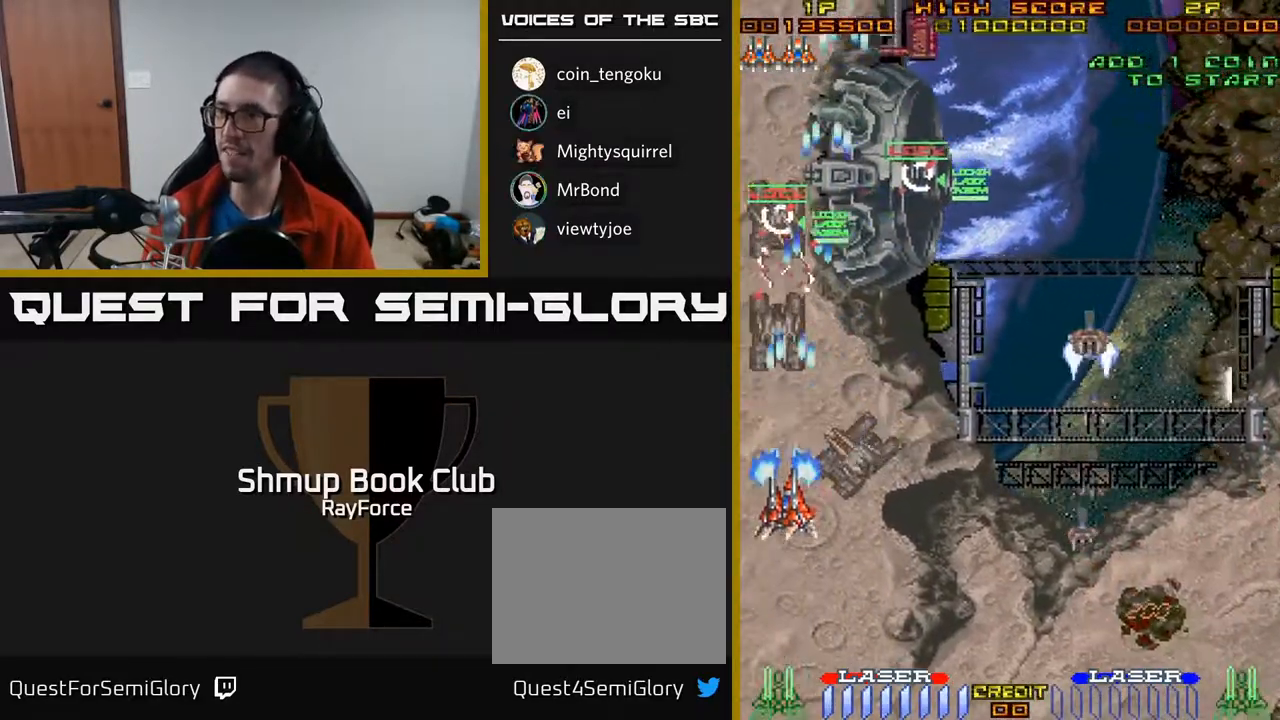
Gameplay with a controller (Xbox layout); each line is a JSON object with the inputs held at the frame after it. "events" lists button and stick changes between this image and that frame as [ms after this image, input, new state], when the widget could be followed in between. Not read: left_stick.
{"buttons": ["A", "DPAD_DOWN", "DPAD_RIGHT"], "right_stick": "center", "events": [[350, "DPAD_RIGHT", "down"]]}
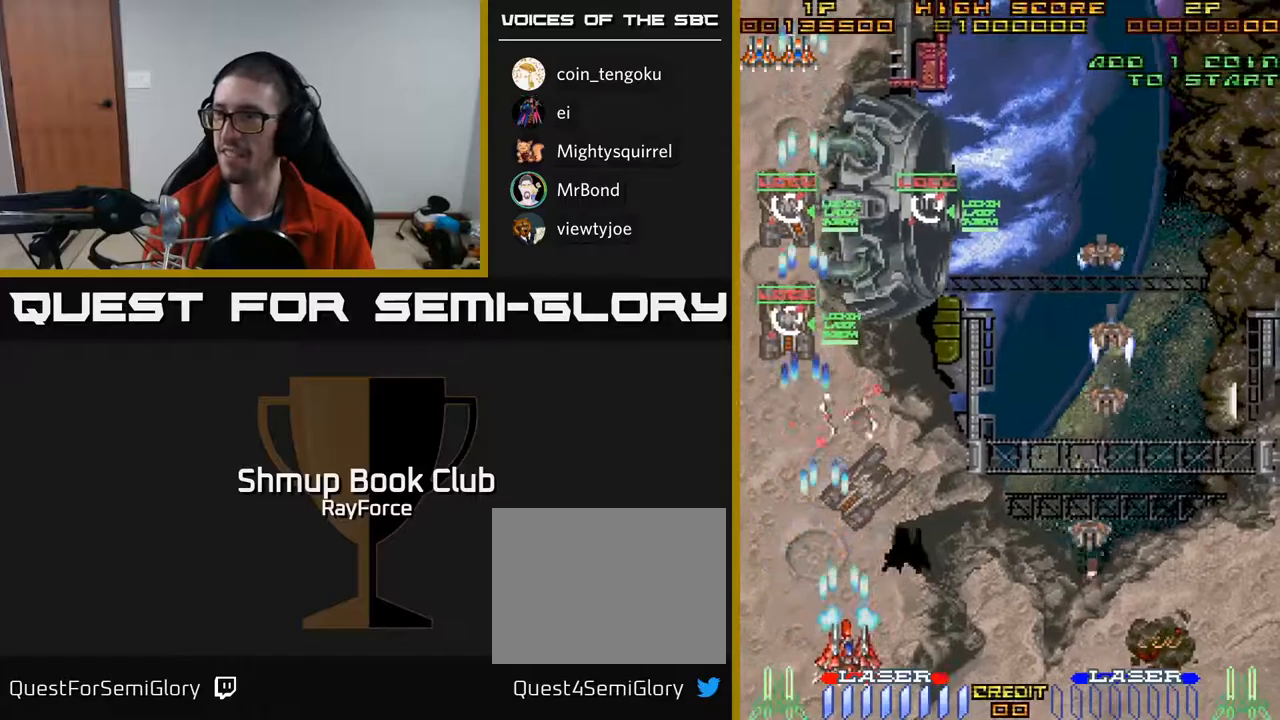
{"buttons": ["A", "DPAD_RIGHT"], "right_stick": "center", "events": [[267, "DPAD_DOWN", "up"]]}
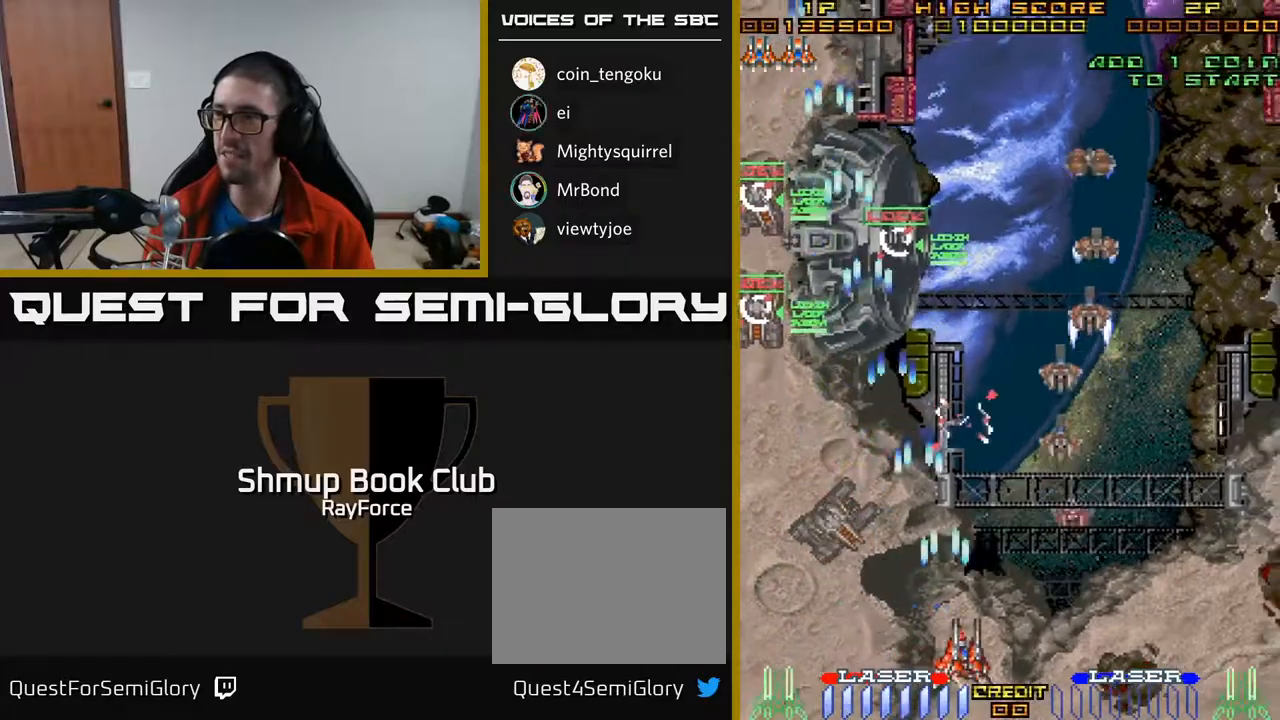
{"buttons": ["A", "DPAD_UP", "DPAD_LEFT"], "right_stick": "center", "events": [[450, "DPAD_RIGHT", "up"], [467, "DPAD_UP", "down"], [483, "DPAD_LEFT", "down"]]}
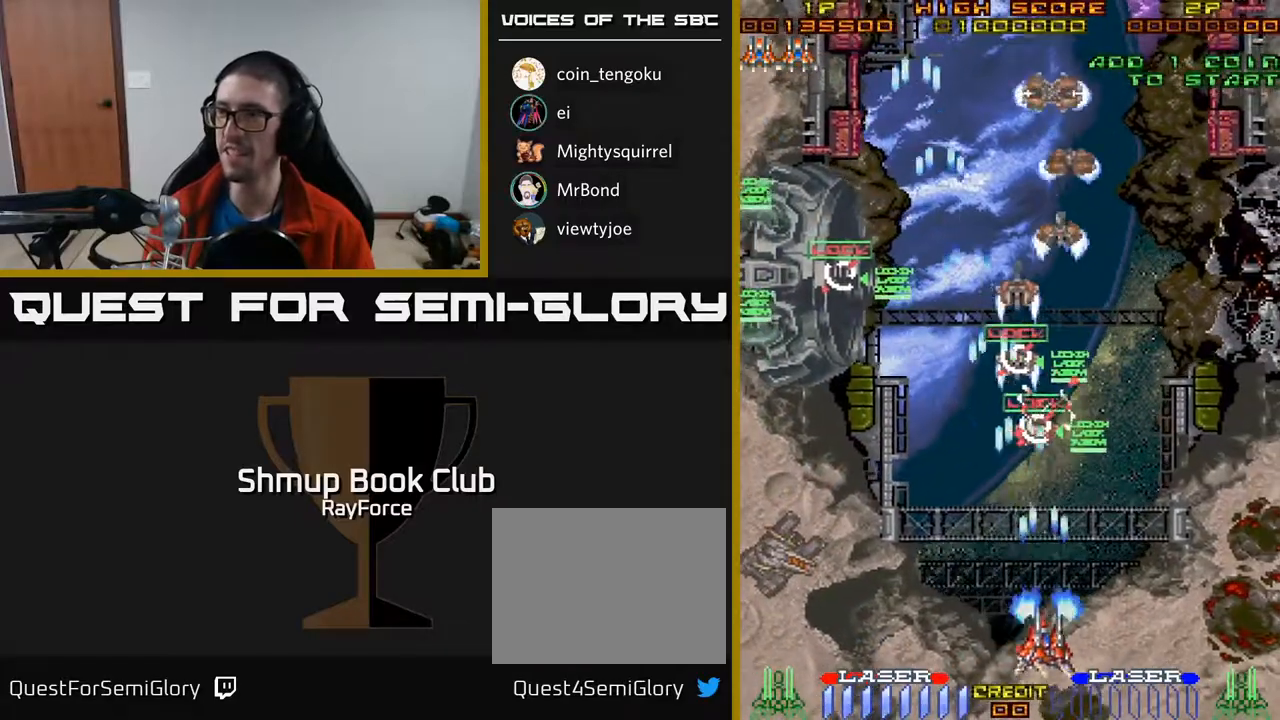
{"buttons": ["A", "DPAD_UP"], "right_stick": "center", "events": [[83, "DPAD_LEFT", "up"]]}
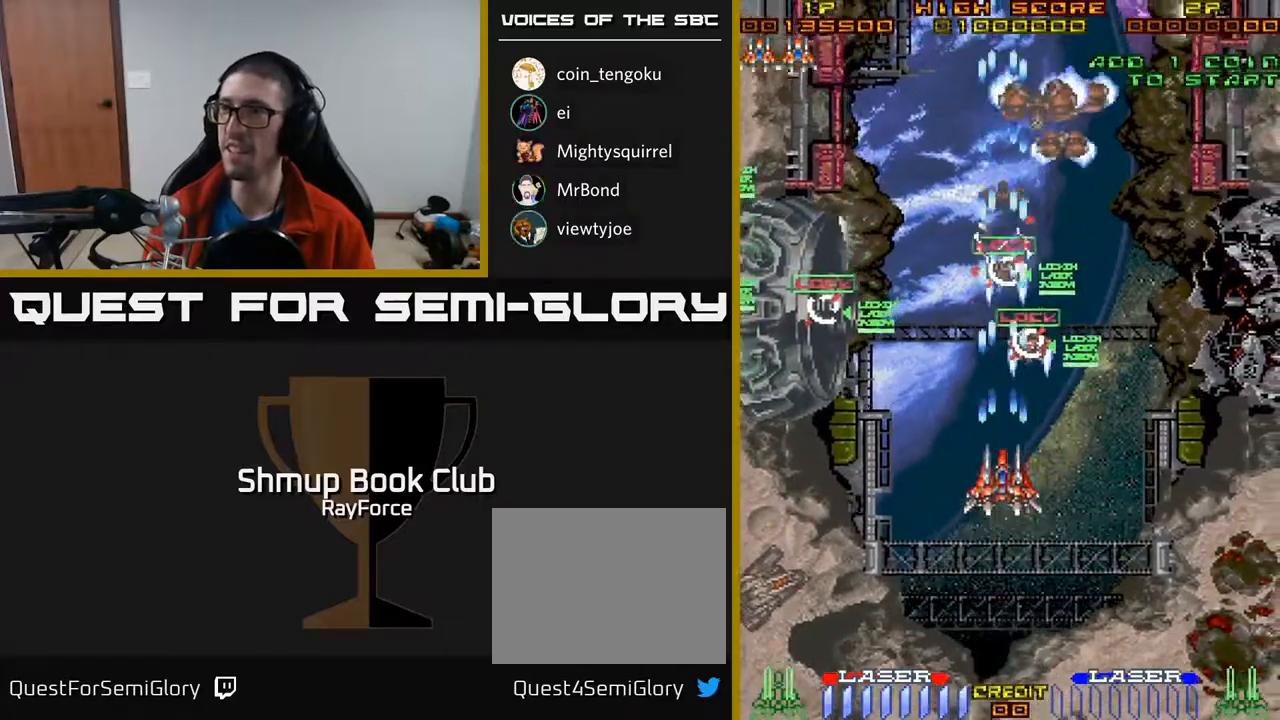
{"buttons": ["A", "DPAD_UP", "DPAD_RIGHT"], "right_stick": "center", "events": [[167, "DPAD_RIGHT", "down"], [267, "DPAD_RIGHT", "up"], [450, "DPAD_RIGHT", "down"]]}
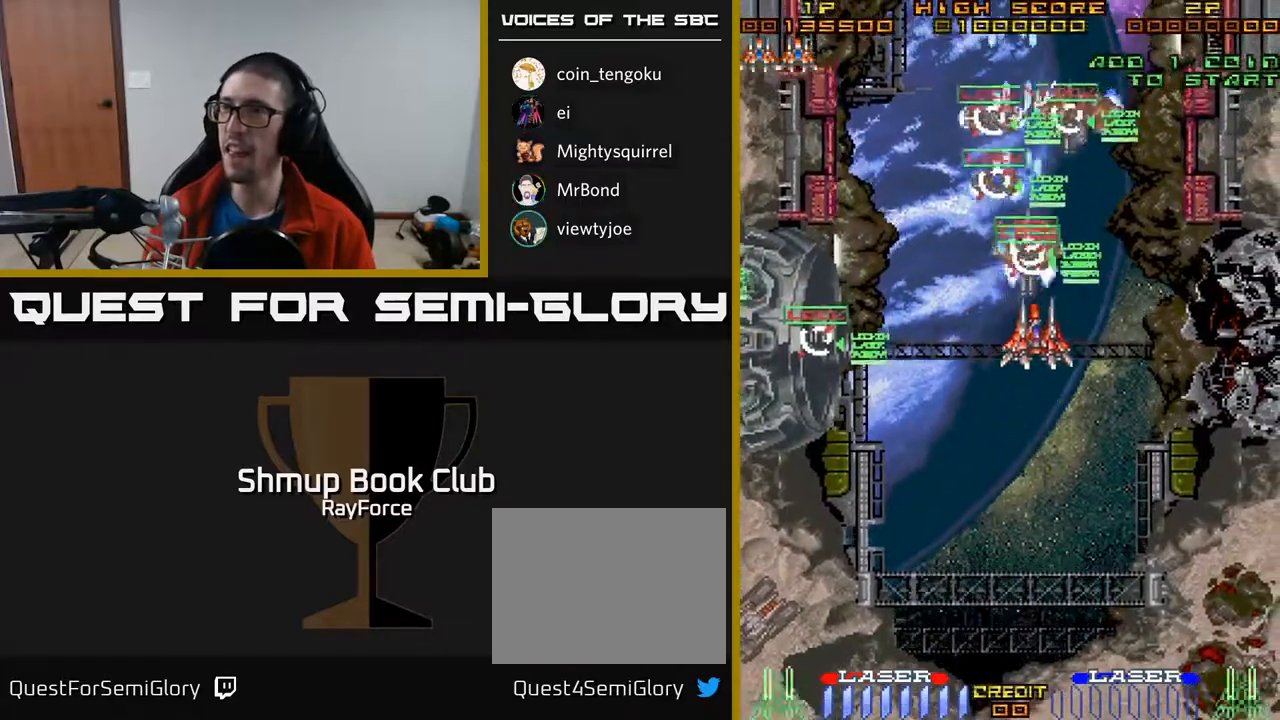
{"buttons": ["A", "DPAD_DOWN"], "right_stick": "center", "events": [[133, "X", "down"], [200, "DPAD_UP", "up"], [233, "DPAD_DOWN", "down"], [250, "DPAD_RIGHT", "up"], [250, "X", "up"], [333, "DPAD_LEFT", "down"], [467, "DPAD_LEFT", "up"]]}
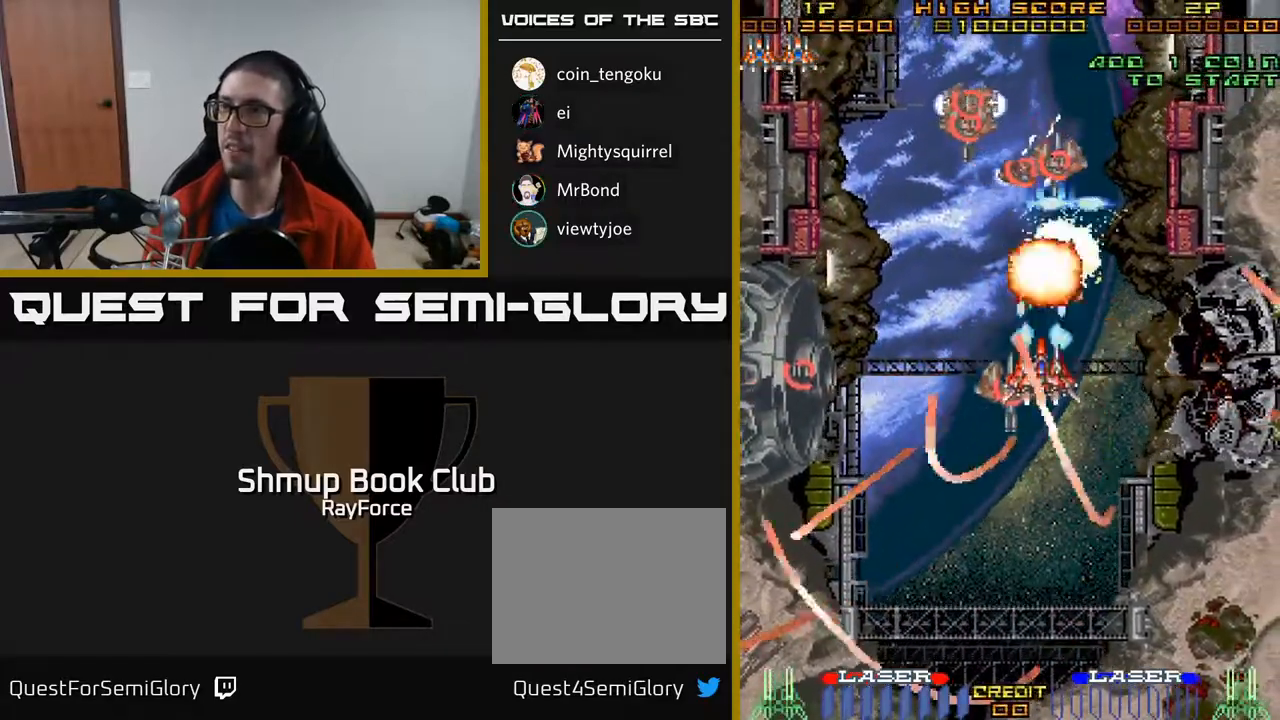
{"buttons": ["A", "DPAD_DOWN"], "right_stick": "center", "events": []}
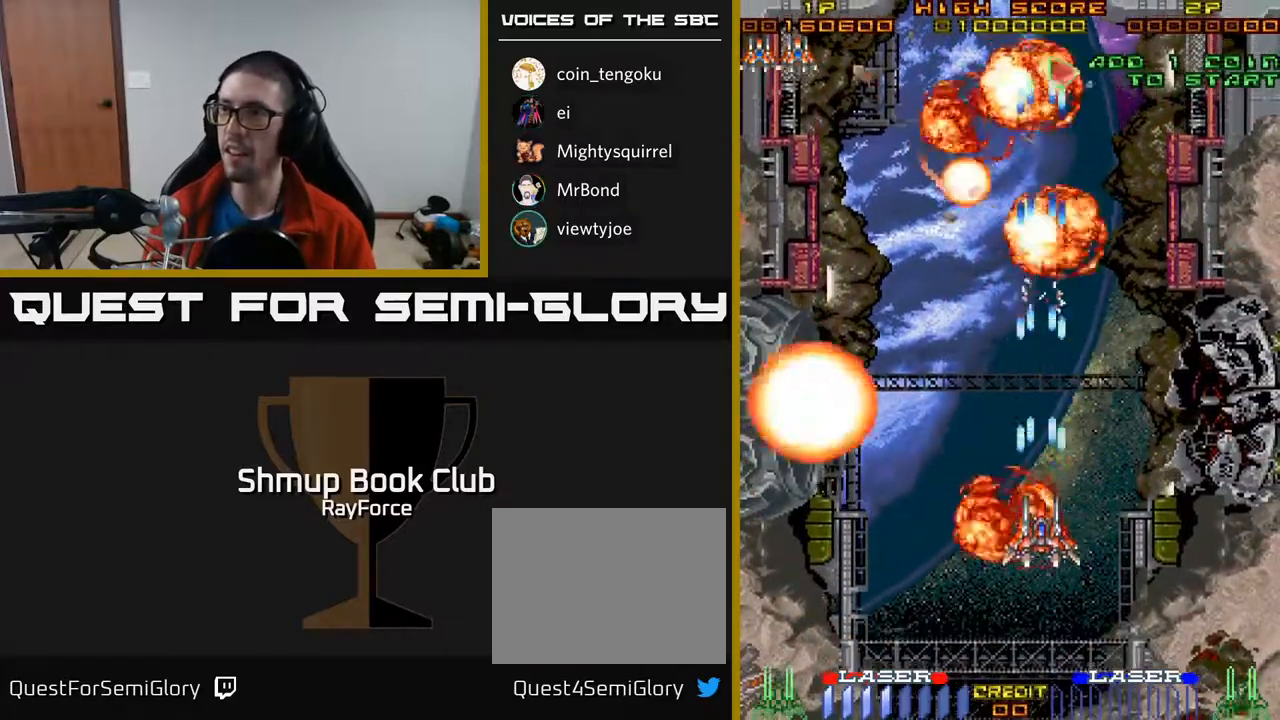
{"buttons": ["A", "DPAD_DOWN", "DPAD_LEFT"], "right_stick": "center", "events": [[100, "DPAD_LEFT", "down"], [167, "DPAD_LEFT", "up"], [233, "DPAD_LEFT", "down"]]}
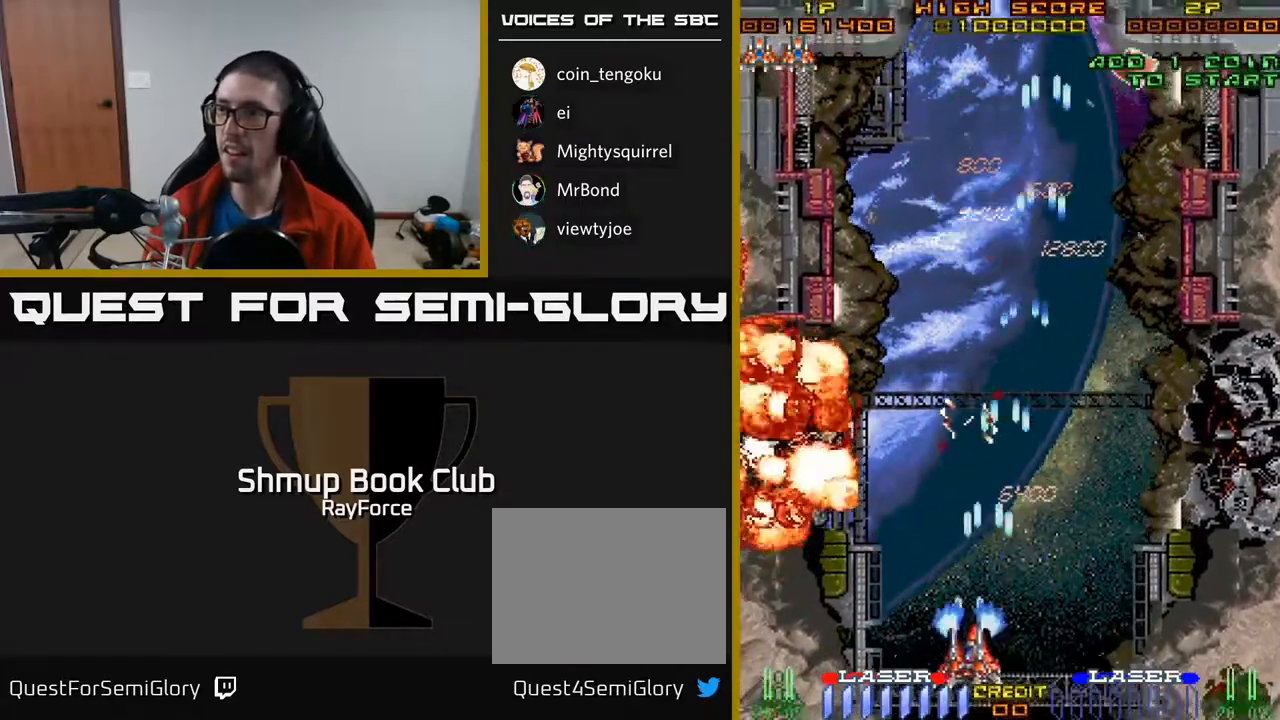
{"buttons": ["A", "DPAD_LEFT"], "right_stick": "center", "events": [[167, "DPAD_DOWN", "up"]]}
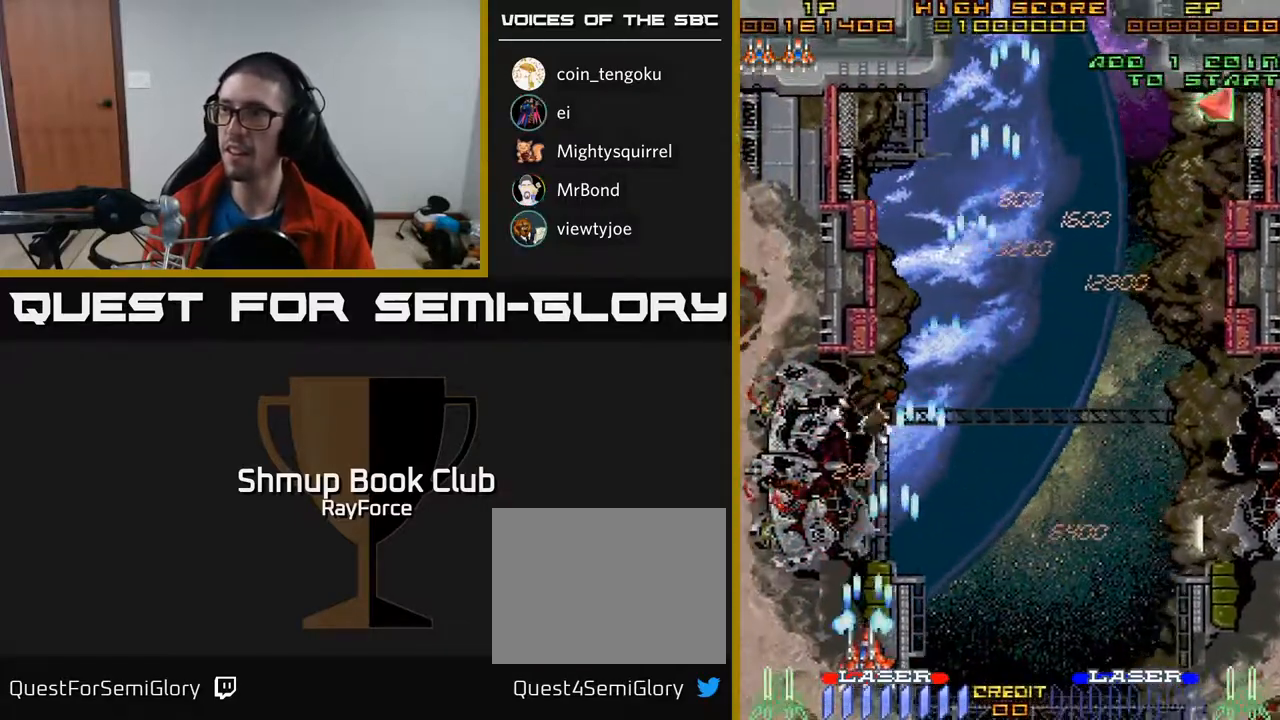
{"buttons": ["A", "DPAD_UP", "DPAD_RIGHT"], "right_stick": "center", "events": [[250, "DPAD_UP", "down"], [267, "DPAD_LEFT", "up"], [350, "DPAD_RIGHT", "down"]]}
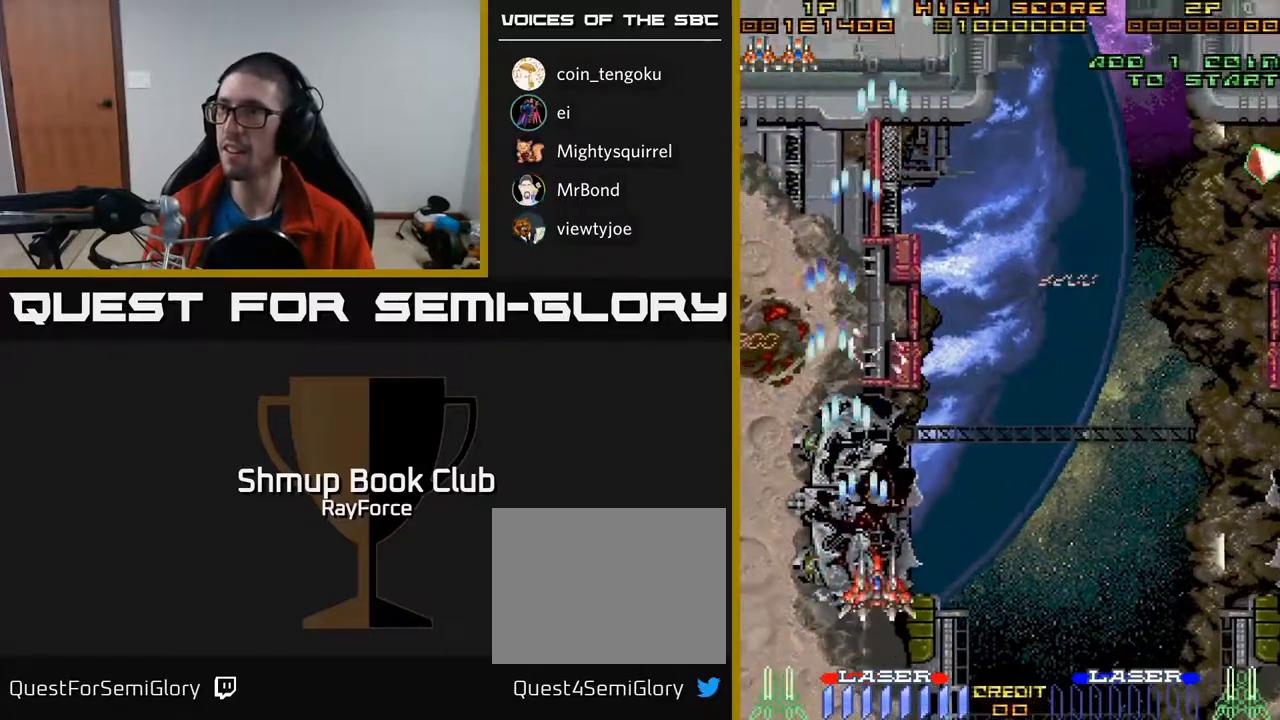
{"buttons": ["A", "DPAD_UP", "DPAD_RIGHT"], "right_stick": "center", "events": []}
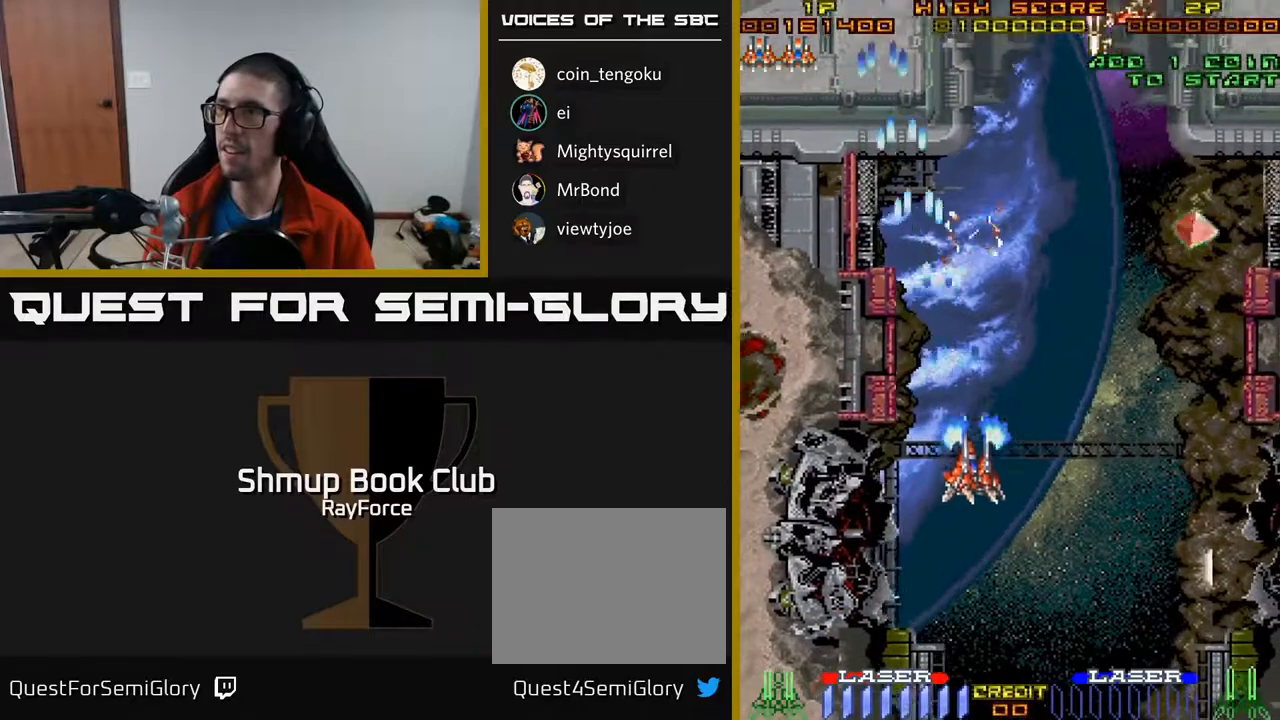
{"buttons": ["A", "DPAD_UP", "DPAD_LEFT"], "right_stick": "center", "events": [[333, "DPAD_RIGHT", "up"], [417, "DPAD_LEFT", "down"]]}
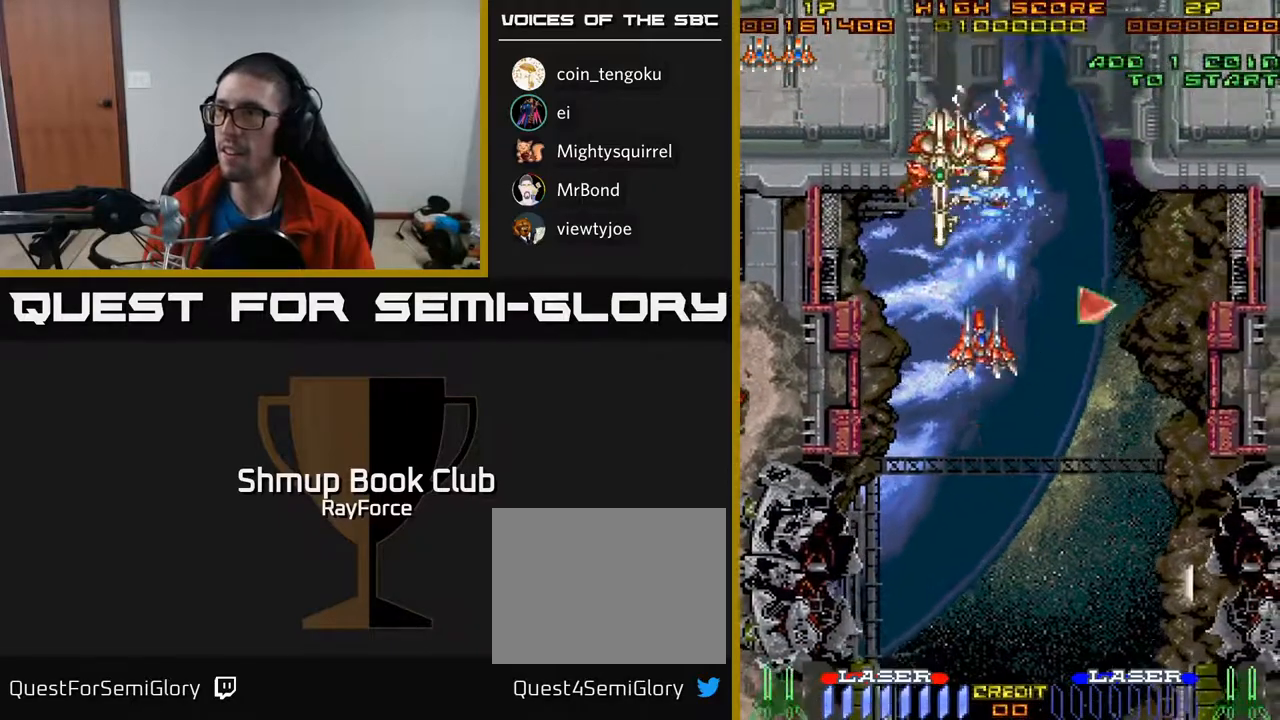
{"buttons": ["A", "DPAD_DOWN", "DPAD_RIGHT"], "right_stick": "center"}
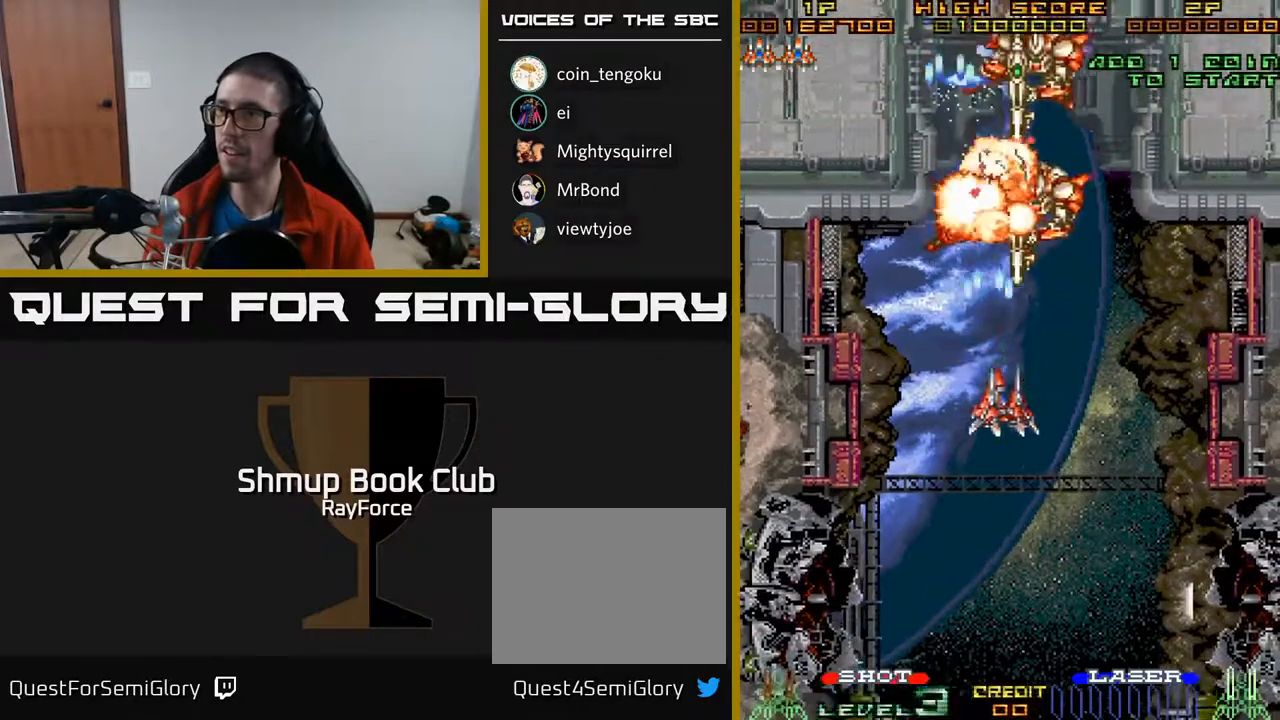
{"buttons": ["A", "DPAD_DOWN", "DPAD_RIGHT"], "right_stick": "center", "events": [[17, "DPAD_DOWN", "up"], [83, "DPAD_UP", "down"], [183, "DPAD_UP", "up"], [333, "DPAD_DOWN", "down"]]}
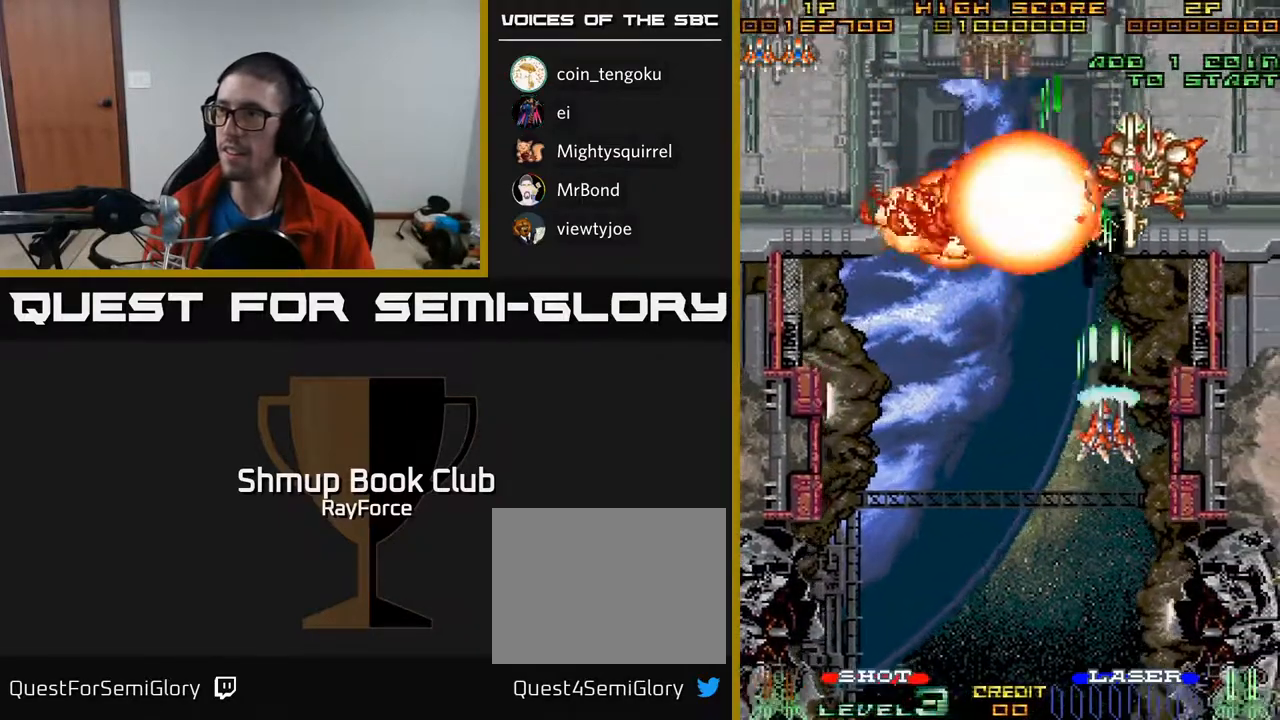
{"buttons": ["A", "DPAD_DOWN", "DPAD_LEFT"], "right_stick": "center", "events": [[333, "DPAD_RIGHT", "up"], [417, "DPAD_LEFT", "down"]]}
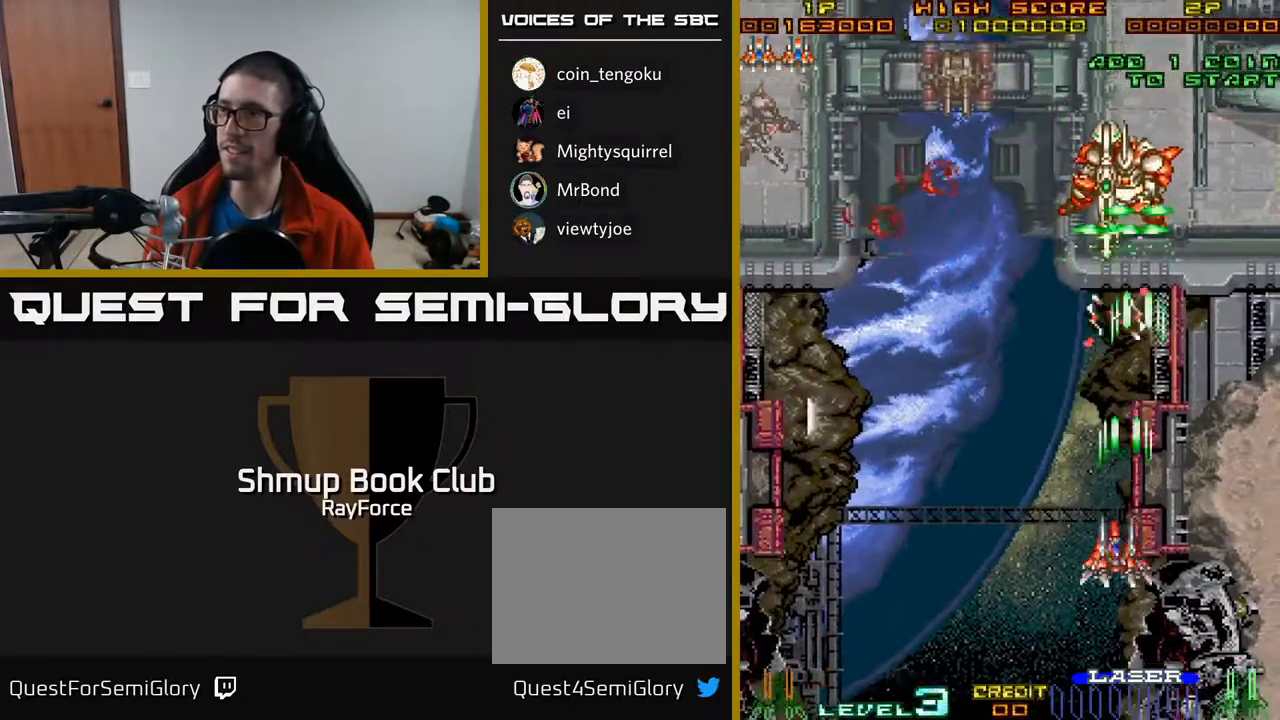
{"buttons": ["A", "DPAD_LEFT"], "right_stick": "center", "events": [[133, "DPAD_DOWN", "up"]]}
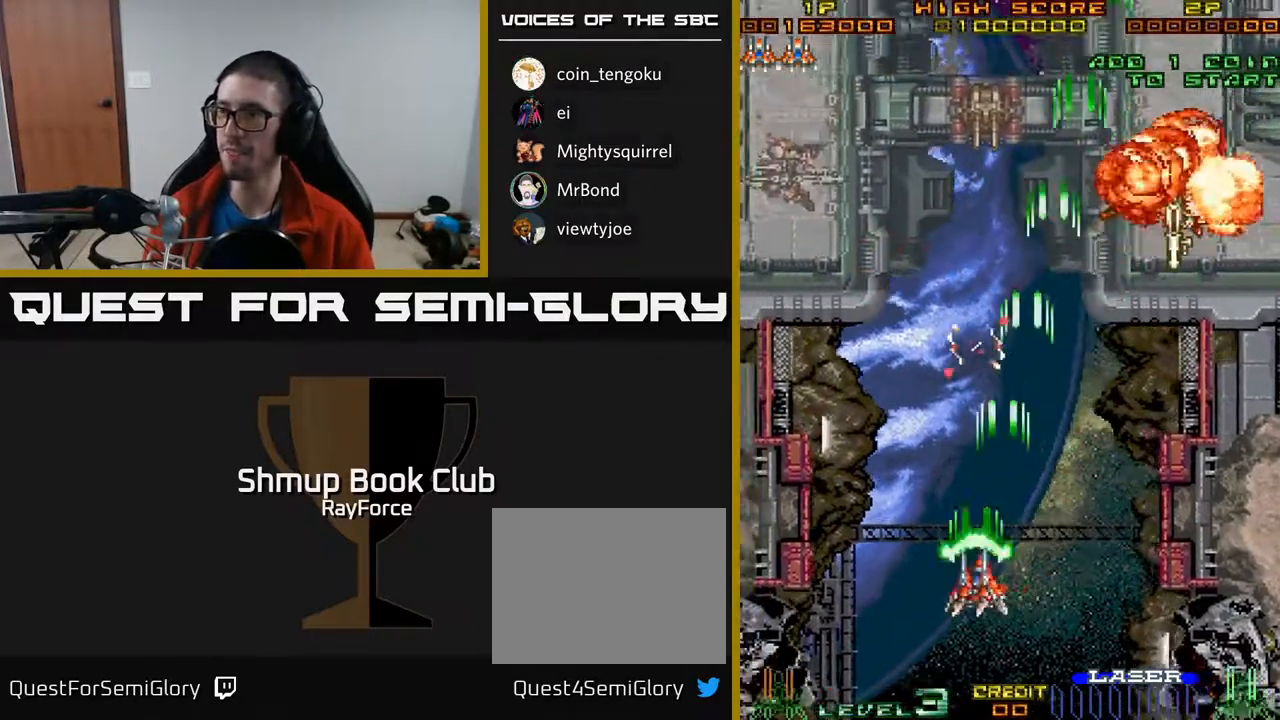
{"buttons": ["A", "DPAD_UP", "DPAD_LEFT"], "right_stick": "center", "events": [[350, "DPAD_UP", "down"]]}
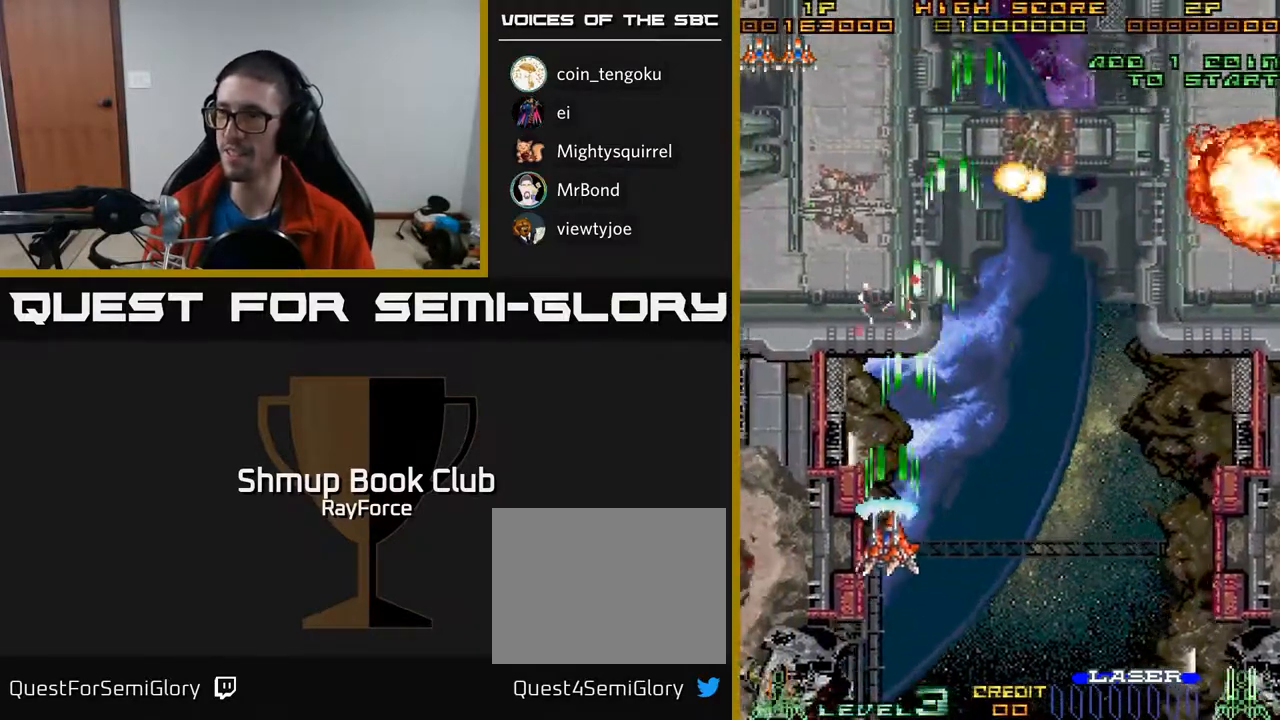
{"buttons": ["A", "DPAD_UP"], "right_stick": "center", "events": [[150, "DPAD_LEFT", "up"]]}
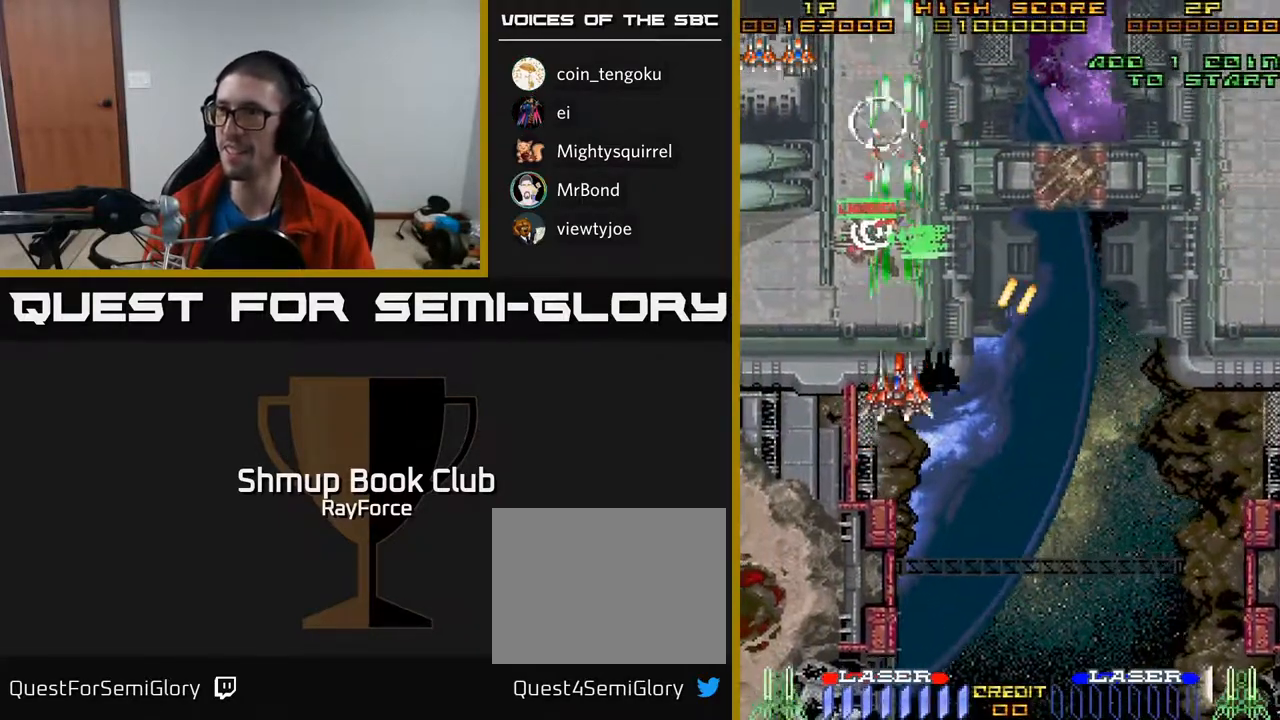
{"buttons": ["A", "DPAD_DOWN", "DPAD_RIGHT"], "right_stick": "center", "events": [[333, "DPAD_RIGHT", "down"], [383, "DPAD_UP", "up"], [417, "DPAD_DOWN", "down"]]}
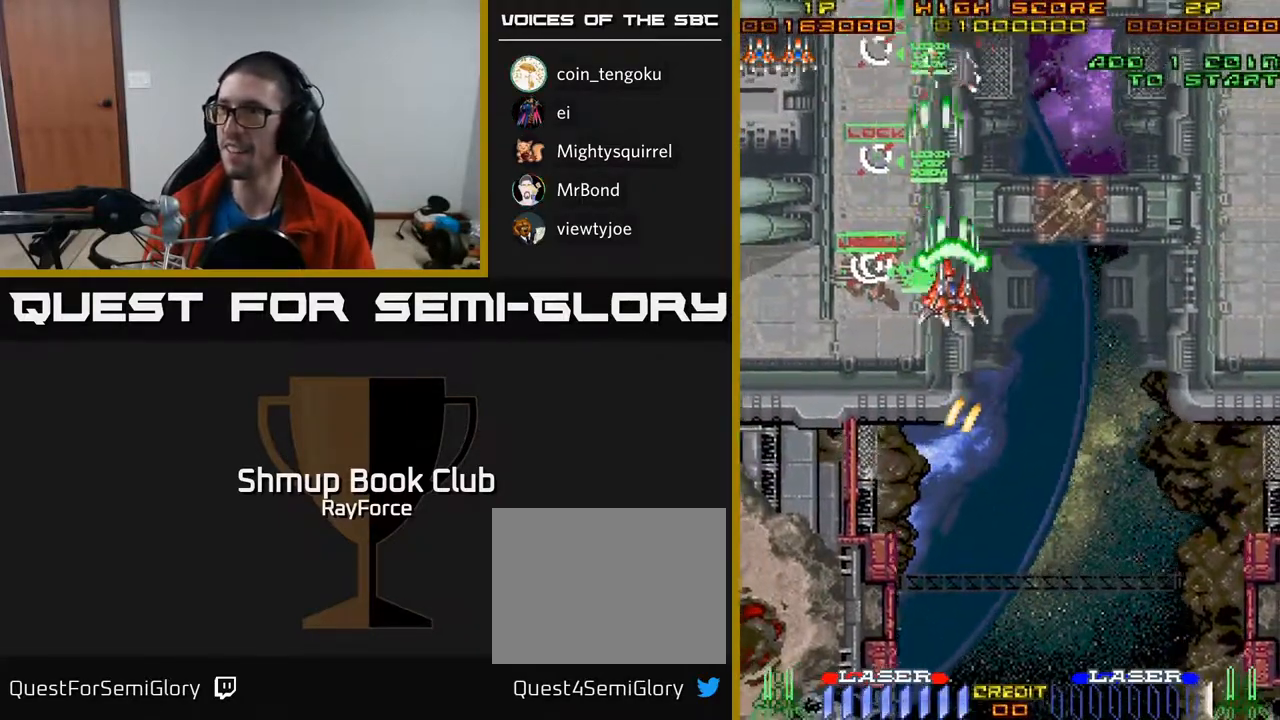
{"buttons": ["A", "DPAD_DOWN"], "right_stick": "center", "events": [[467, "DPAD_RIGHT", "up"]]}
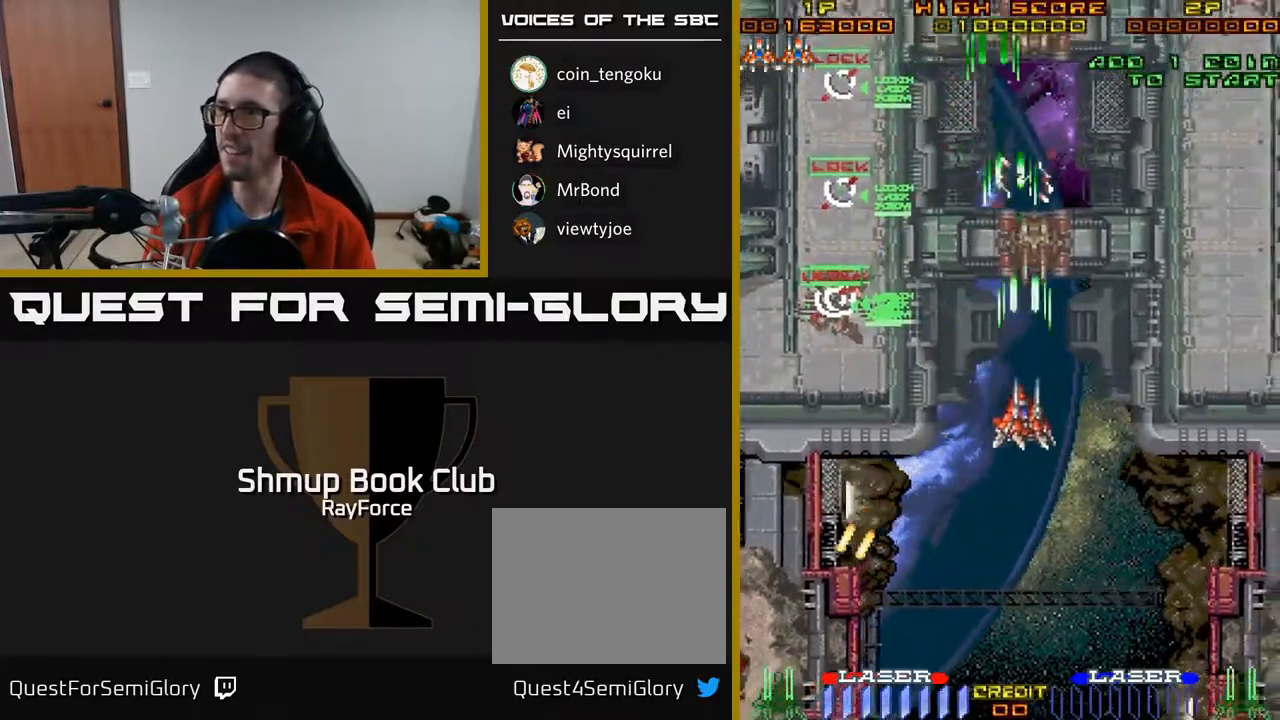
{"buttons": ["A", "DPAD_DOWN", "DPAD_RIGHT"], "right_stick": "center", "events": [[83, "DPAD_RIGHT", "down"]]}
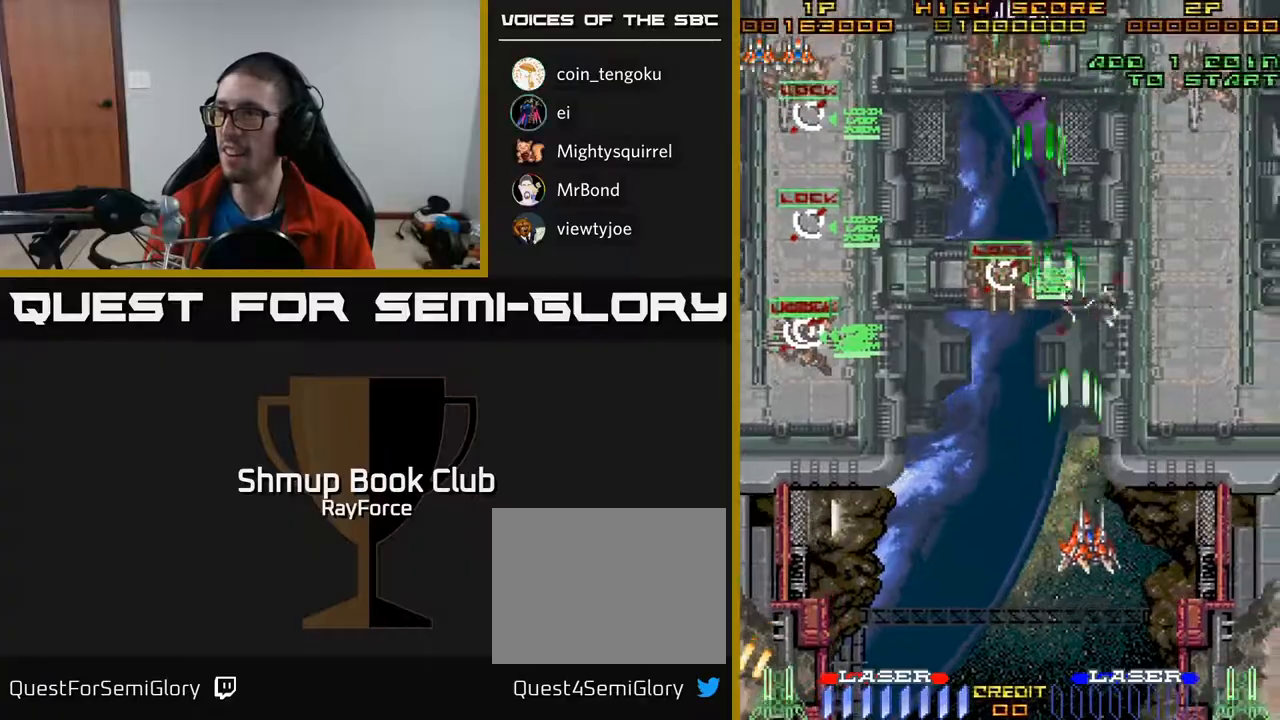
{"buttons": ["A", "DPAD_UP"], "right_stick": "center", "events": [[133, "DPAD_DOWN", "up"], [250, "DPAD_UP", "down"], [267, "DPAD_RIGHT", "up"]]}
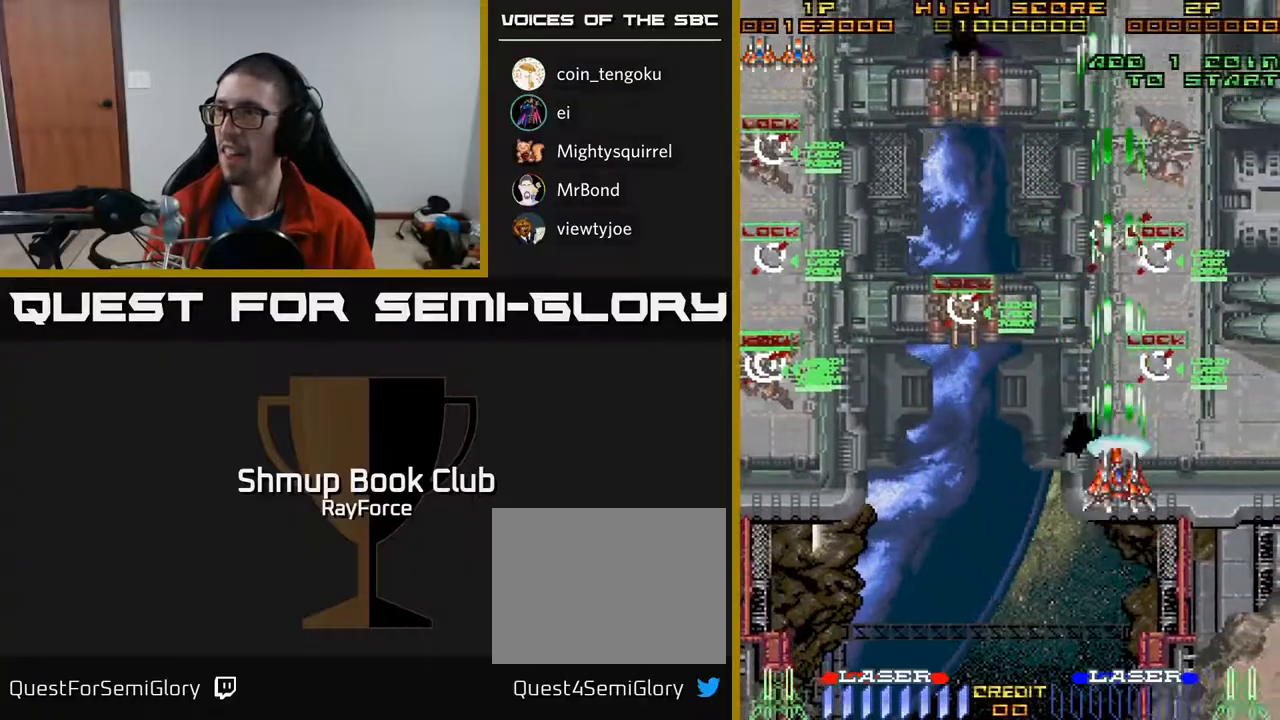
{"buttons": ["A", "X", "DPAD_UP"], "right_stick": "center", "events": [[250, "DPAD_RIGHT", "down"], [383, "DPAD_RIGHT", "up"], [400, "X", "down"]]}
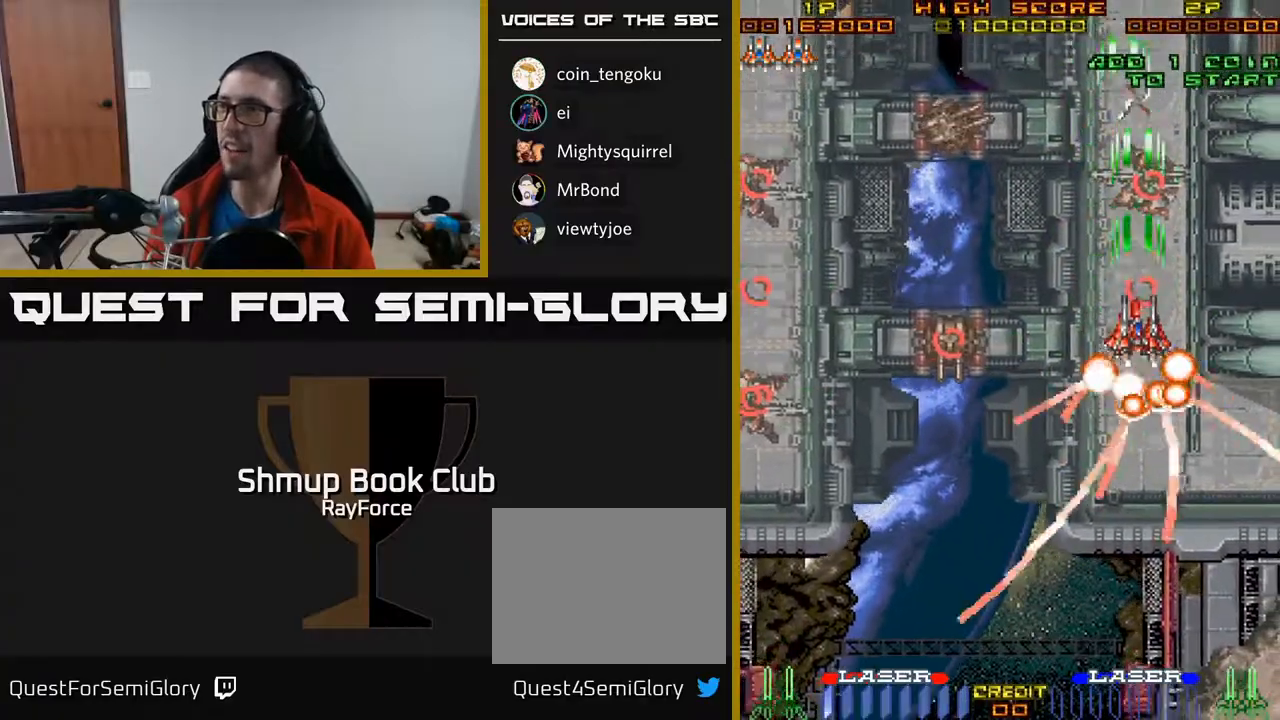
{"buttons": ["A", "DPAD_DOWN"], "right_stick": "center", "events": [[50, "X", "up"], [133, "DPAD_LEFT", "down"], [133, "DPAD_UP", "up"], [167, "DPAD_DOWN", "down"], [217, "DPAD_LEFT", "up"], [283, "DPAD_RIGHT", "down"], [350, "DPAD_RIGHT", "up"]]}
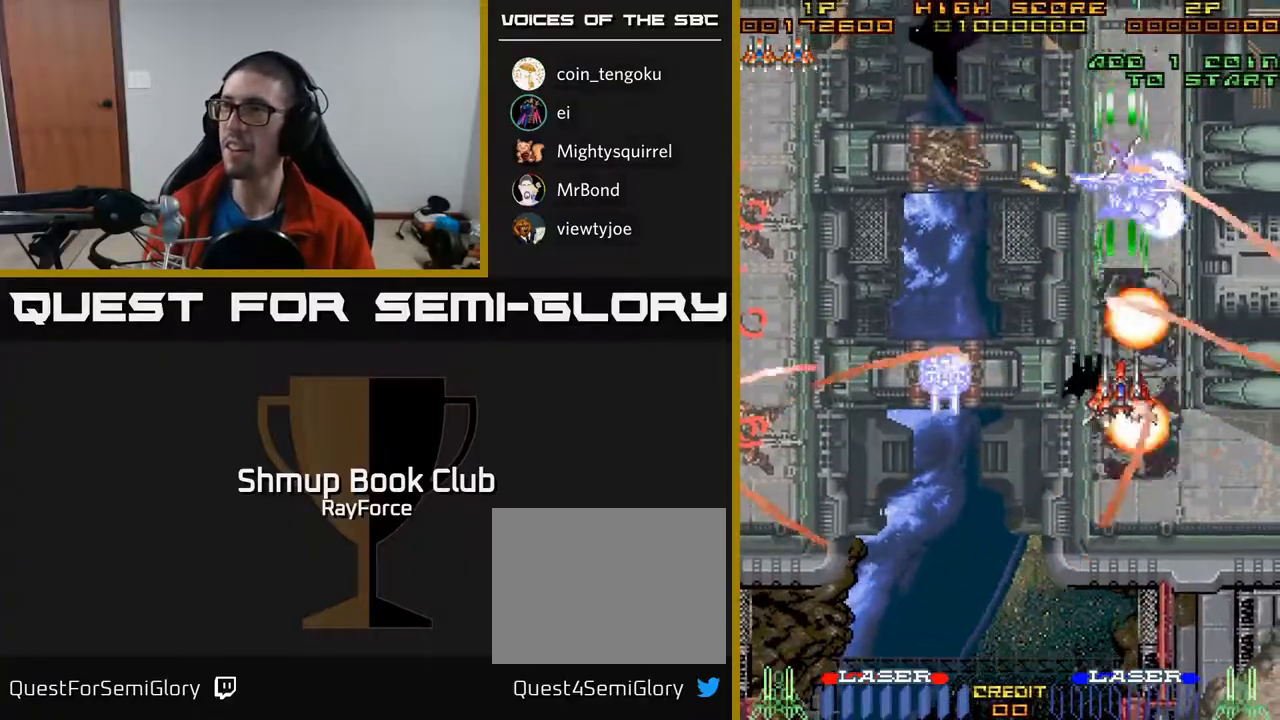
{"buttons": ["A", "DPAD_UP"], "right_stick": "center", "events": [[150, "DPAD_DOWN", "up"], [150, "DPAD_RIGHT", "down"], [183, "DPAD_RIGHT", "up"], [183, "DPAD_UP", "down"]]}
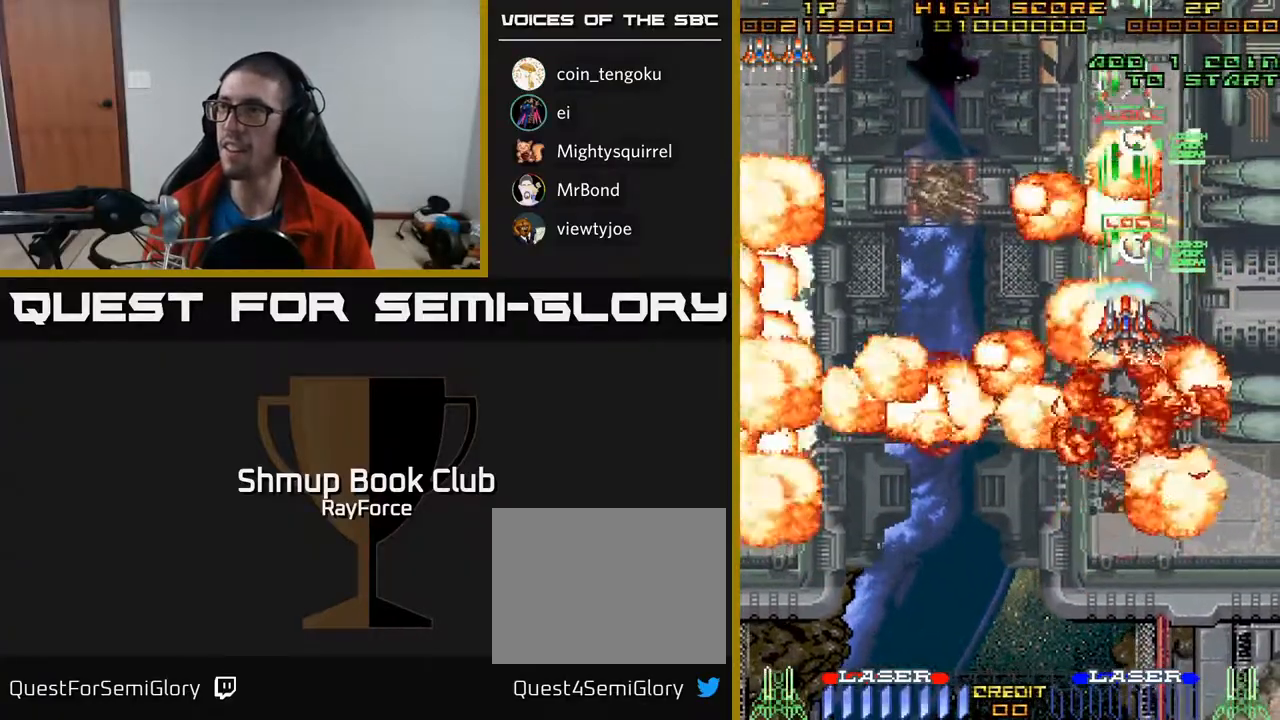
{"buttons": ["A", "DPAD_DOWN", "DPAD_LEFT"], "right_stick": "center", "events": [[50, "DPAD_LEFT", "down"], [133, "DPAD_UP", "up"], [217, "DPAD_DOWN", "down"]]}
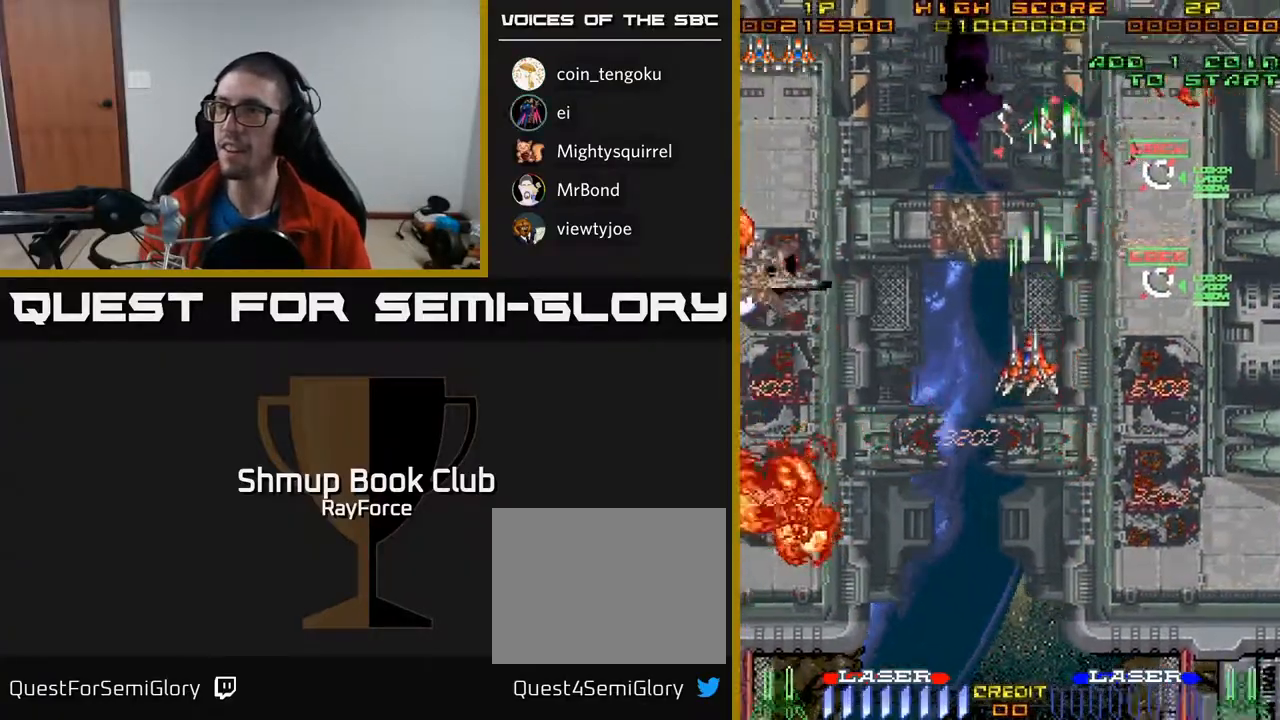
{"buttons": ["A", "DPAD_LEFT"], "right_stick": "center", "events": [[117, "DPAD_LEFT", "up"], [133, "DPAD_LEFT", "down"], [383, "DPAD_DOWN", "up"]]}
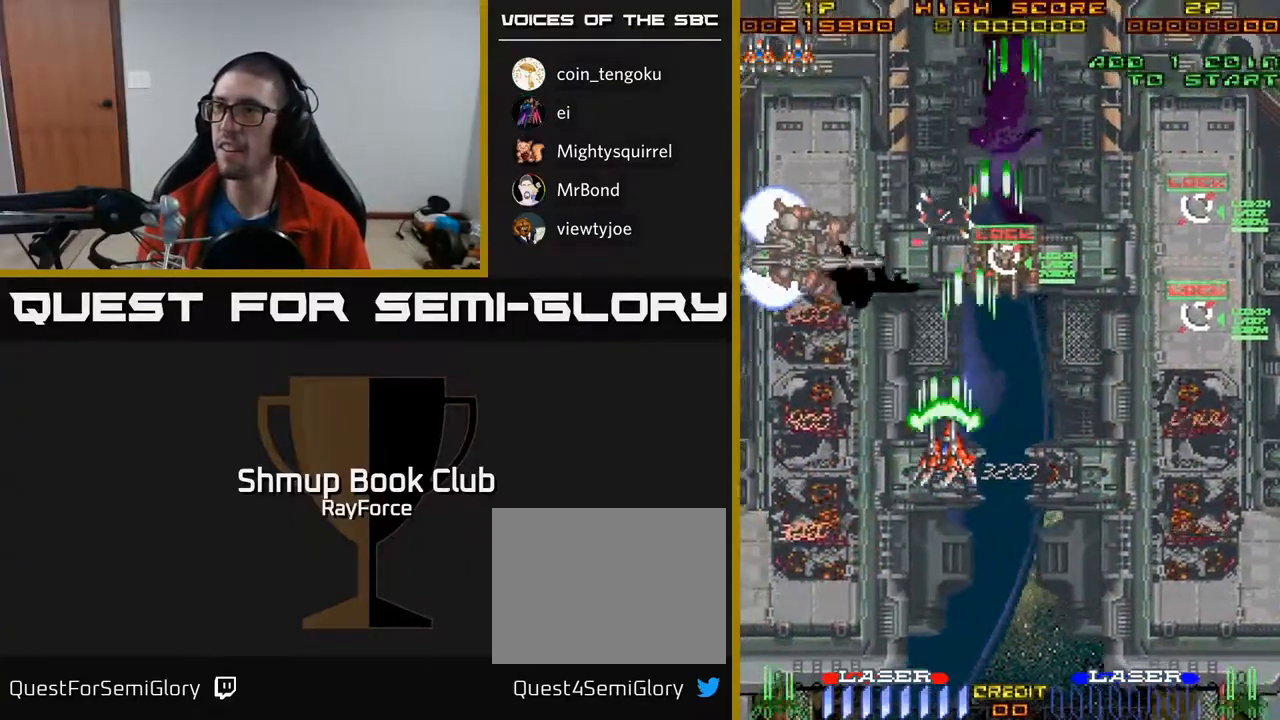
{"buttons": ["A", "DPAD_UP"], "right_stick": "center", "events": [[450, "DPAD_UP", "down"], [483, "DPAD_LEFT", "up"]]}
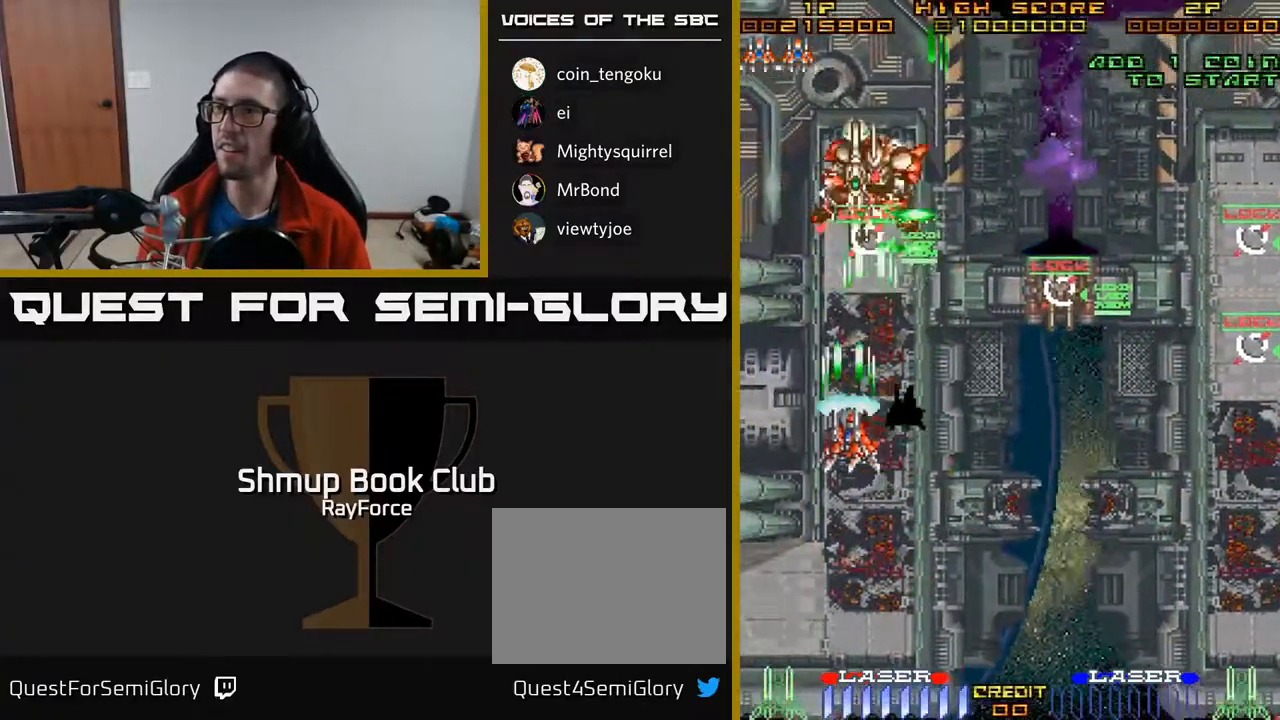
{"buttons": ["A", "DPAD_DOWN", "DPAD_RIGHT"], "right_stick": "center", "events": [[67, "X", "down"], [150, "DPAD_RIGHT", "down"], [200, "DPAD_UP", "up"], [217, "X", "up"], [233, "DPAD_DOWN", "down"]]}
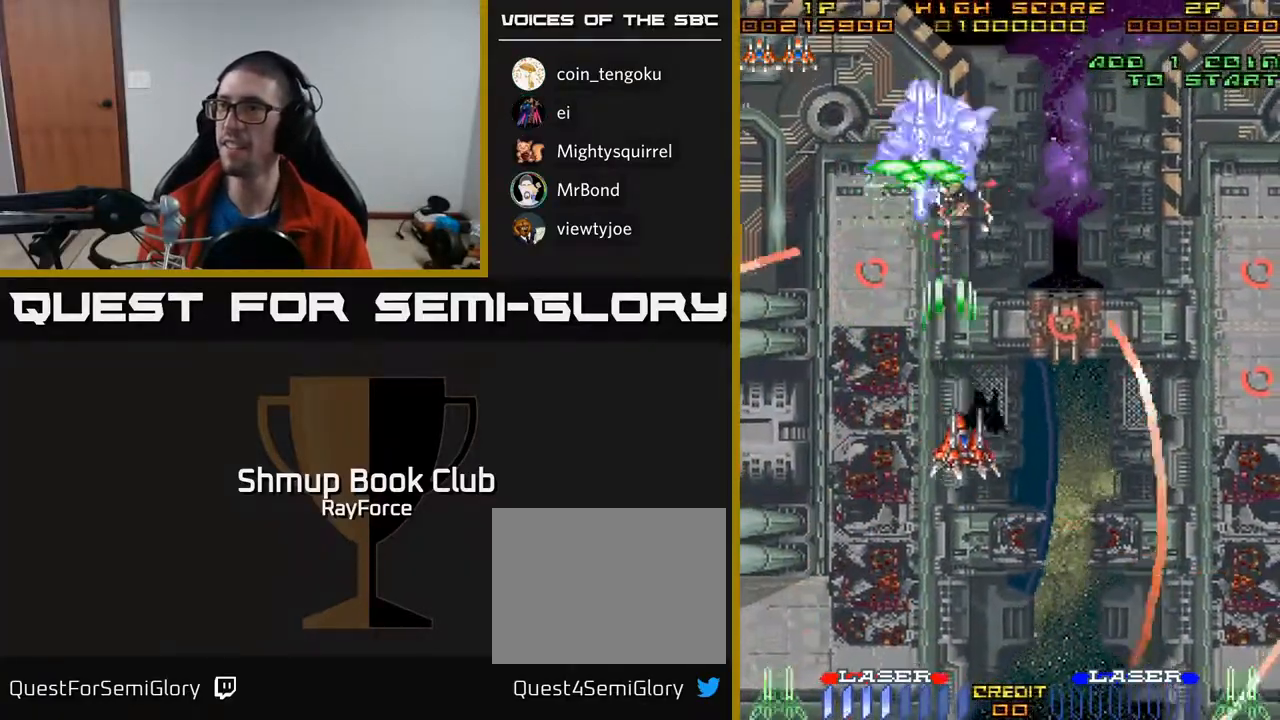
{"buttons": ["A", "DPAD_DOWN", "DPAD_RIGHT"], "right_stick": "center", "events": []}